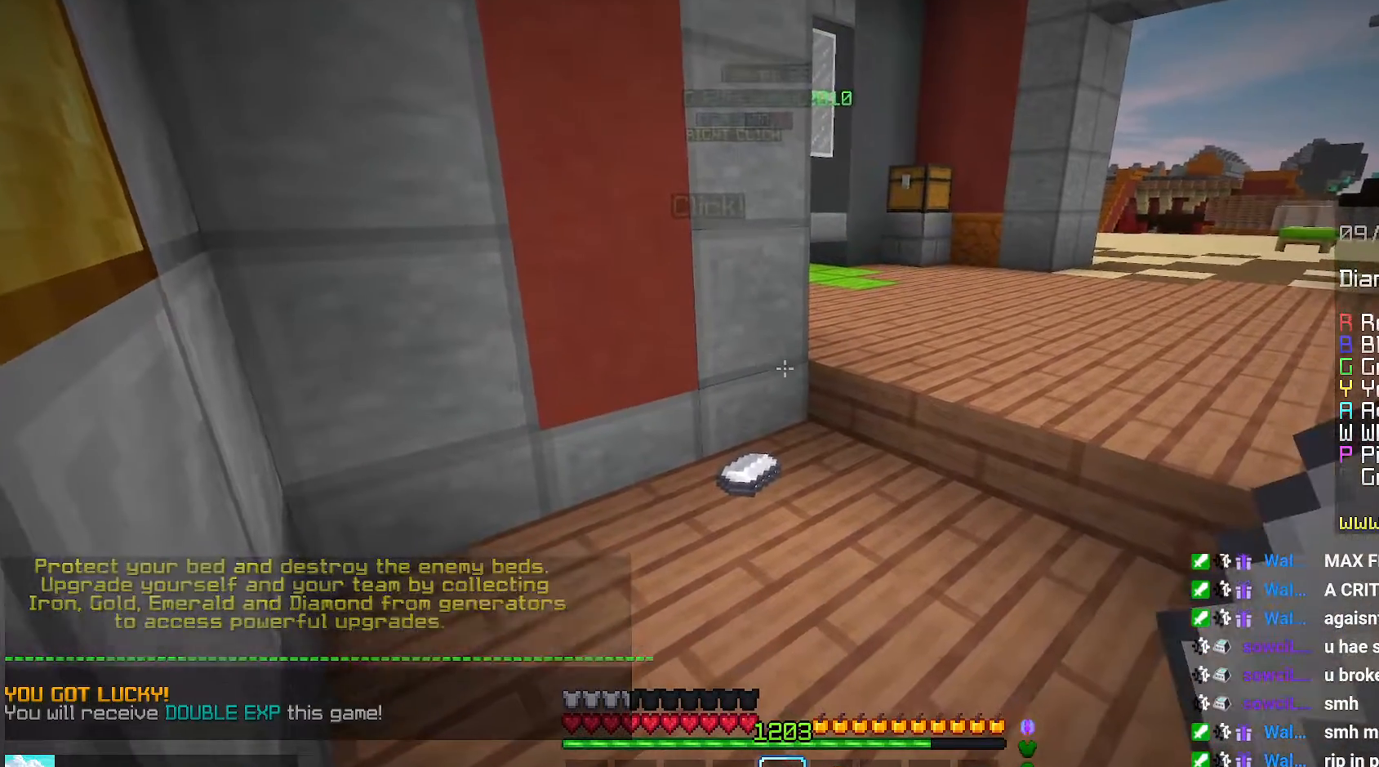
Gameplay with keyboard and mouse; each line is a JSON object with the keys and mouse buttons held at the frame after it. "events" lists presses ("down") and releases ("up") of "down", "left", "right", "space", "up", "mouse_left" and "mouse_right" between this image and that frame as [ms after this image, input, new state], when the widget could be followed in between. "mouse_left", "mouse_right" = the "left", "right" buttons of the "mouse" list. No other keys are recorded. Fast repeated clicks can show as one long hold. Mouse movement is not recorded.
{"keys": ["up"], "mouse": [], "events": [[484, "up", "down"]]}
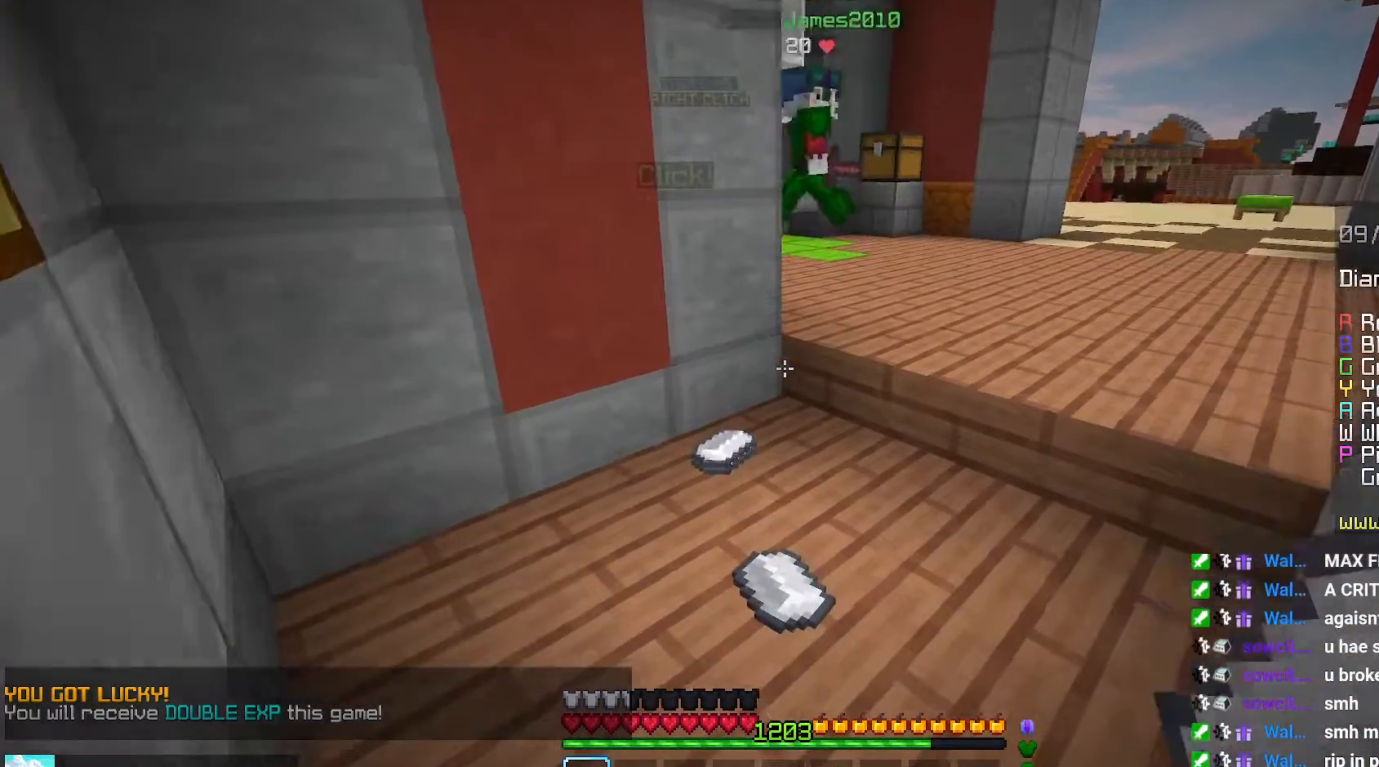
{"keys": [], "mouse": [], "events": [[417, "up", "up"]]}
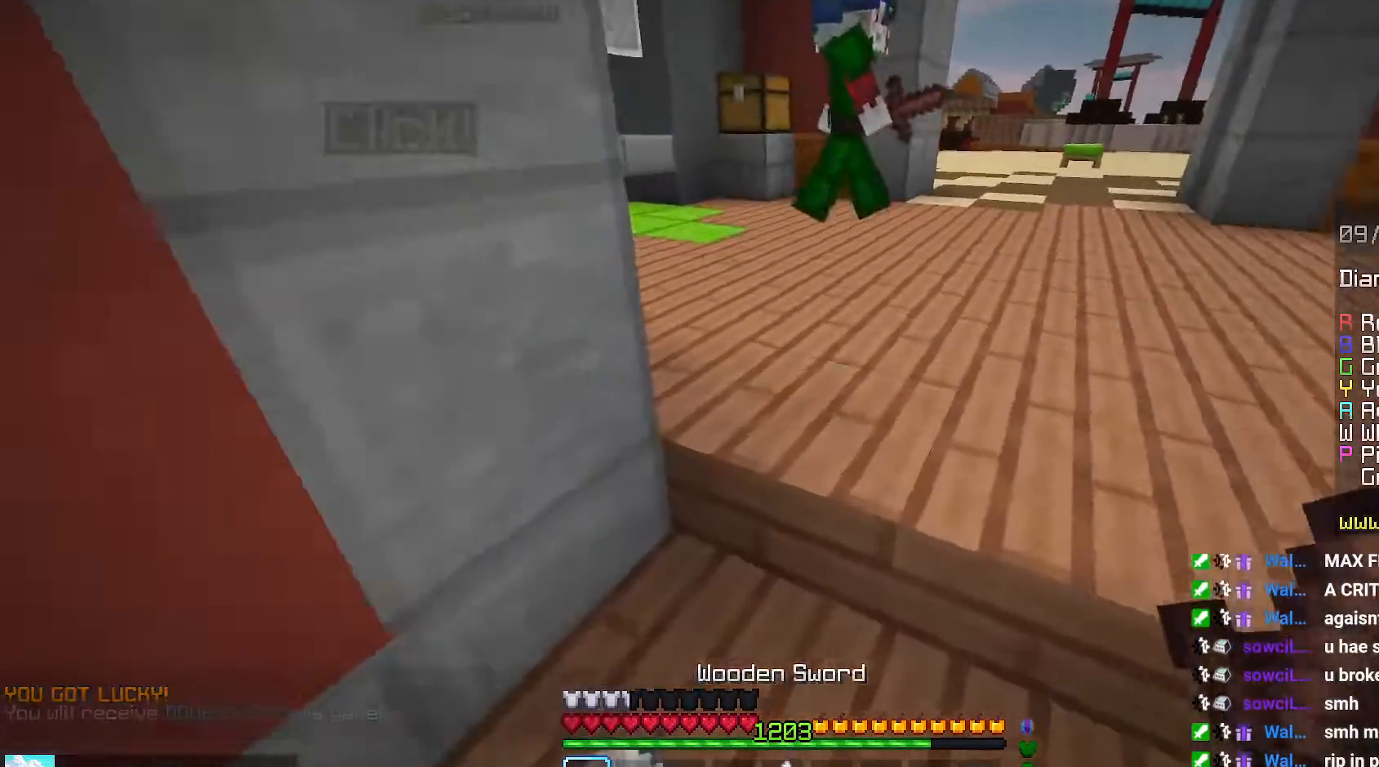
{"keys": ["down"], "mouse": [], "events": [[167, "down", "down"]]}
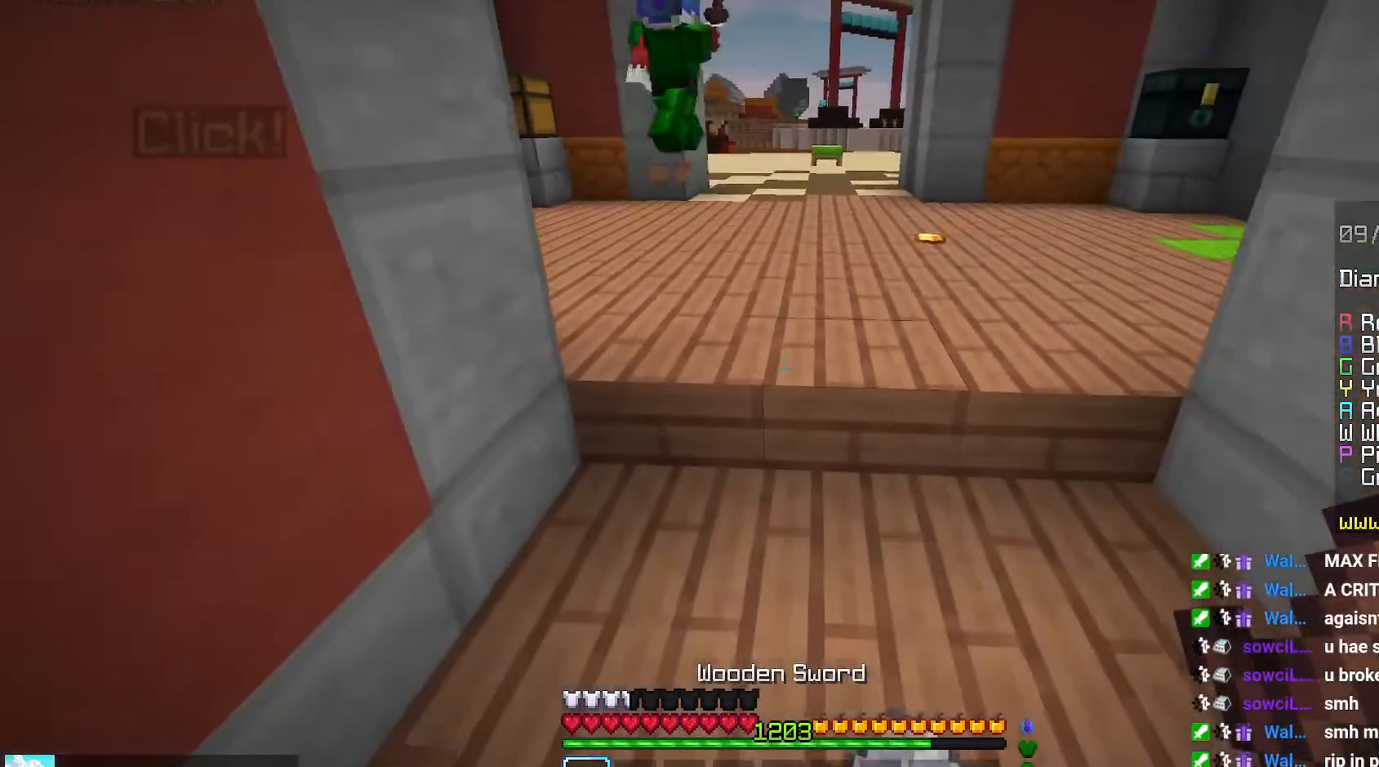
{"keys": ["space", "up"], "mouse": [], "events": [[67, "down", "up"], [134, "up", "down"], [400, "space", "down"]]}
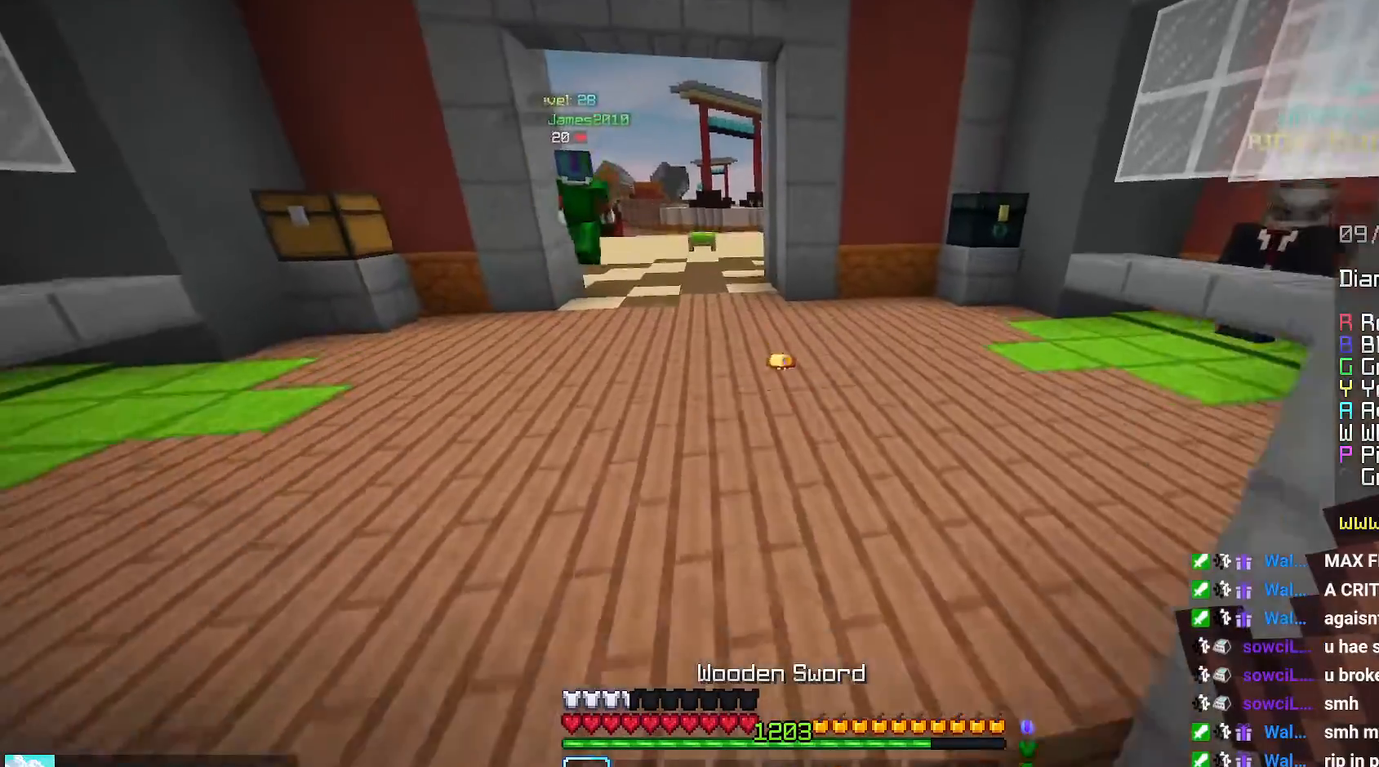
{"keys": ["left", "up"], "mouse": [], "events": [[200, "space", "up"], [484, "left", "down"]]}
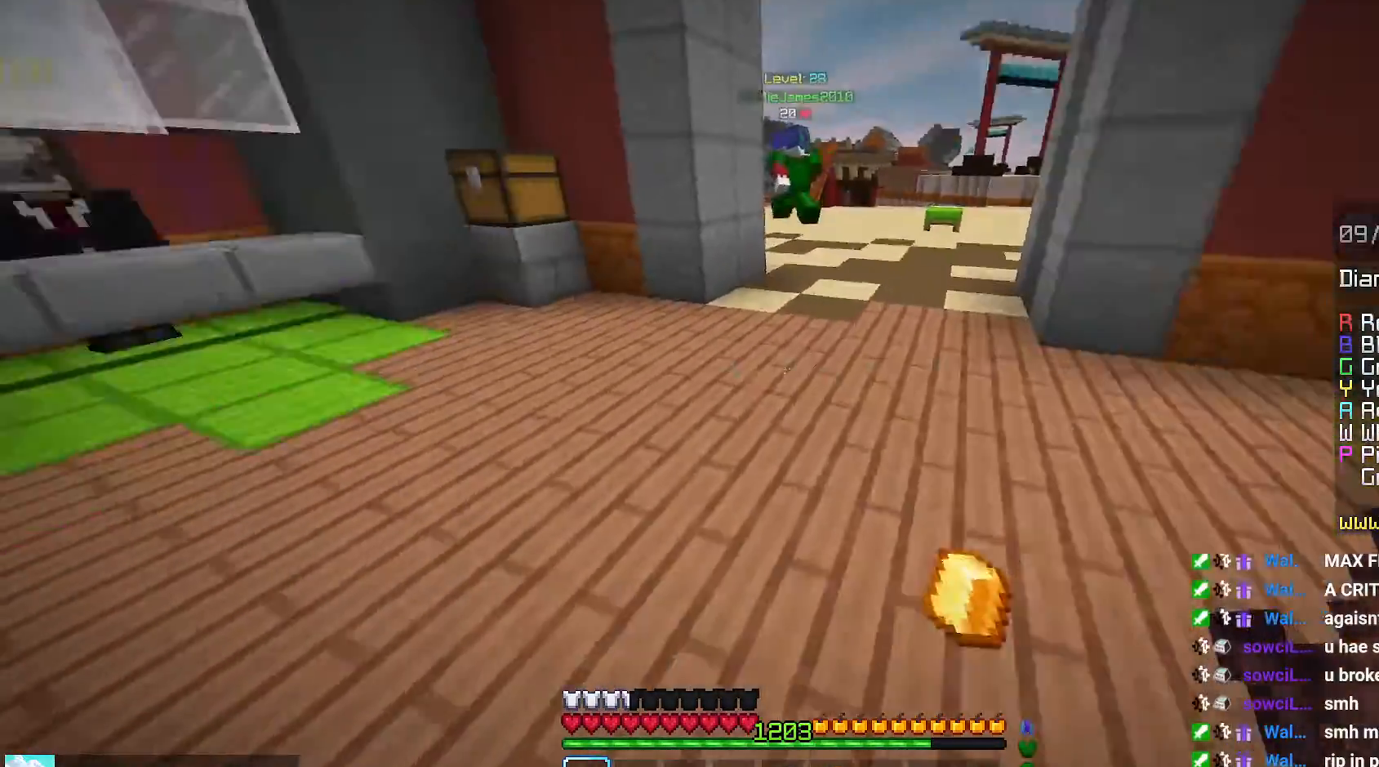
{"keys": ["left", "space", "up"], "mouse": [], "events": [[300, "space", "down"]]}
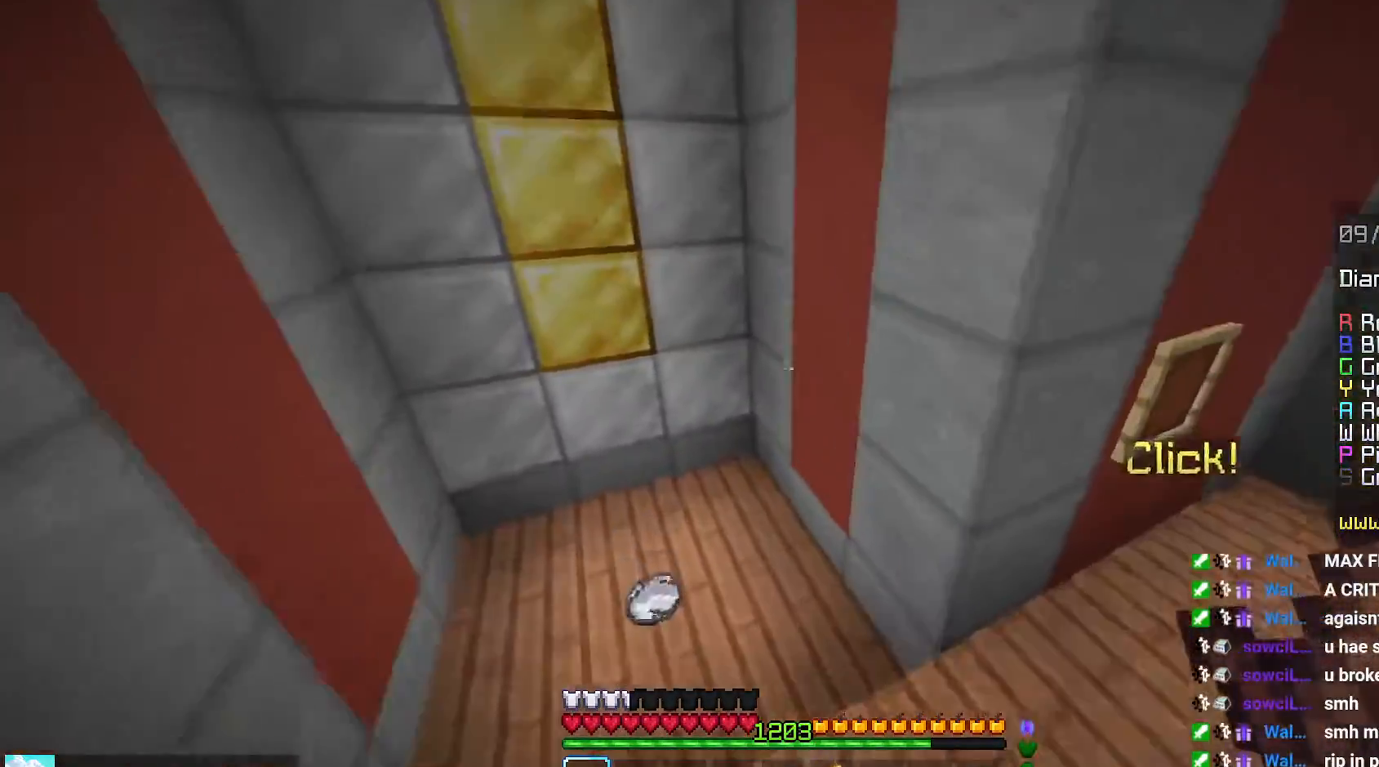
{"keys": ["up"], "mouse": [], "events": [[234, "space", "up"], [234, "up", "up"], [250, "left", "up"], [467, "up", "down"]]}
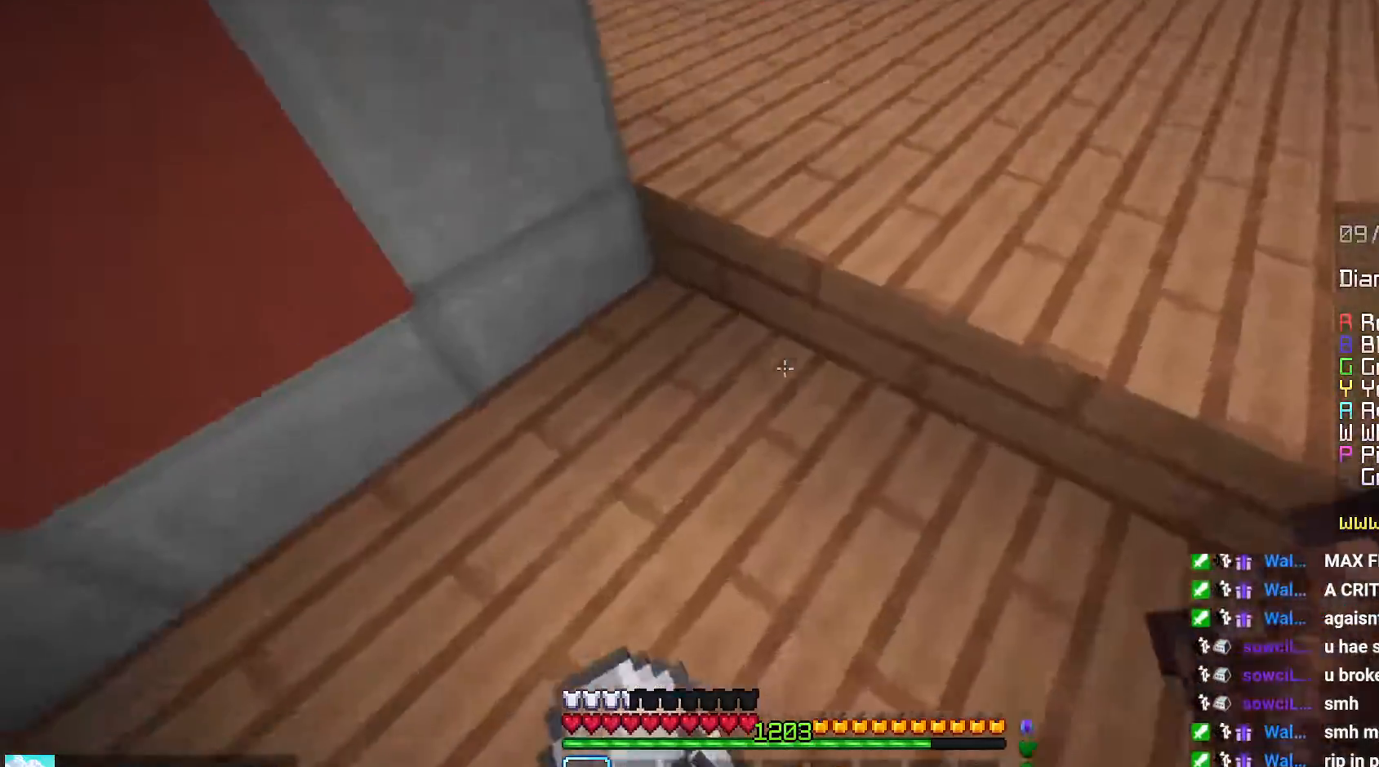
{"keys": ["up"], "mouse": [], "events": []}
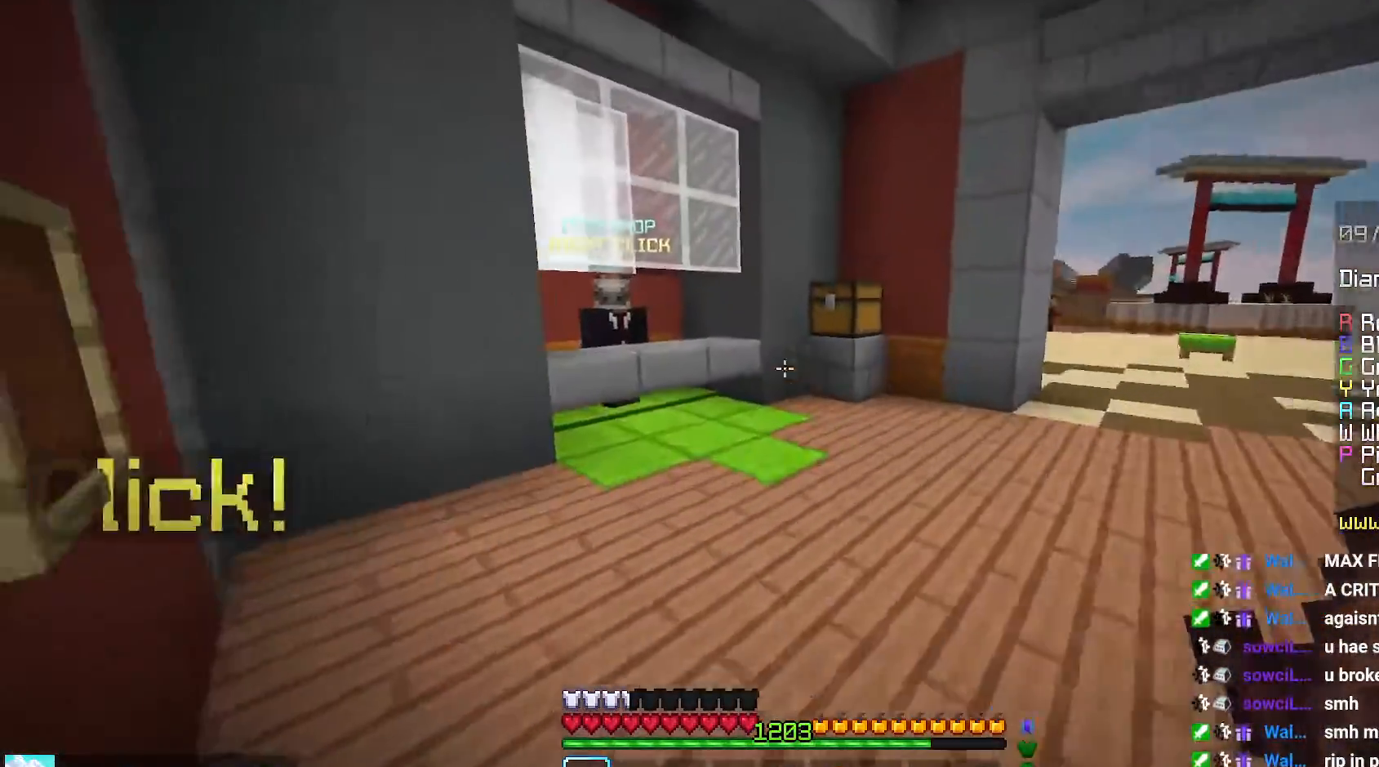
{"keys": ["up"], "mouse": [], "events": []}
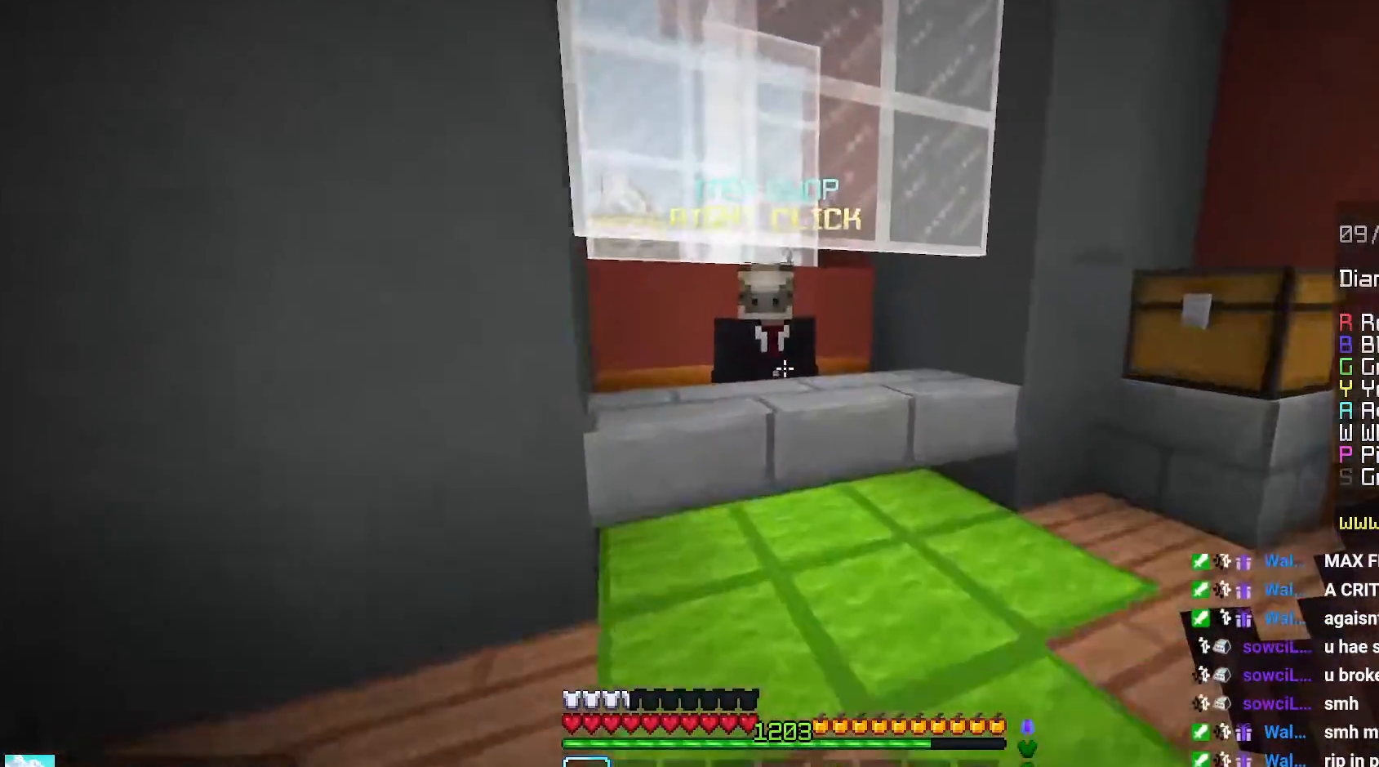
{"keys": [], "mouse": [], "events": [[200, "mouse_right", "down"], [334, "up", "up"], [367, "mouse_right", "up"]]}
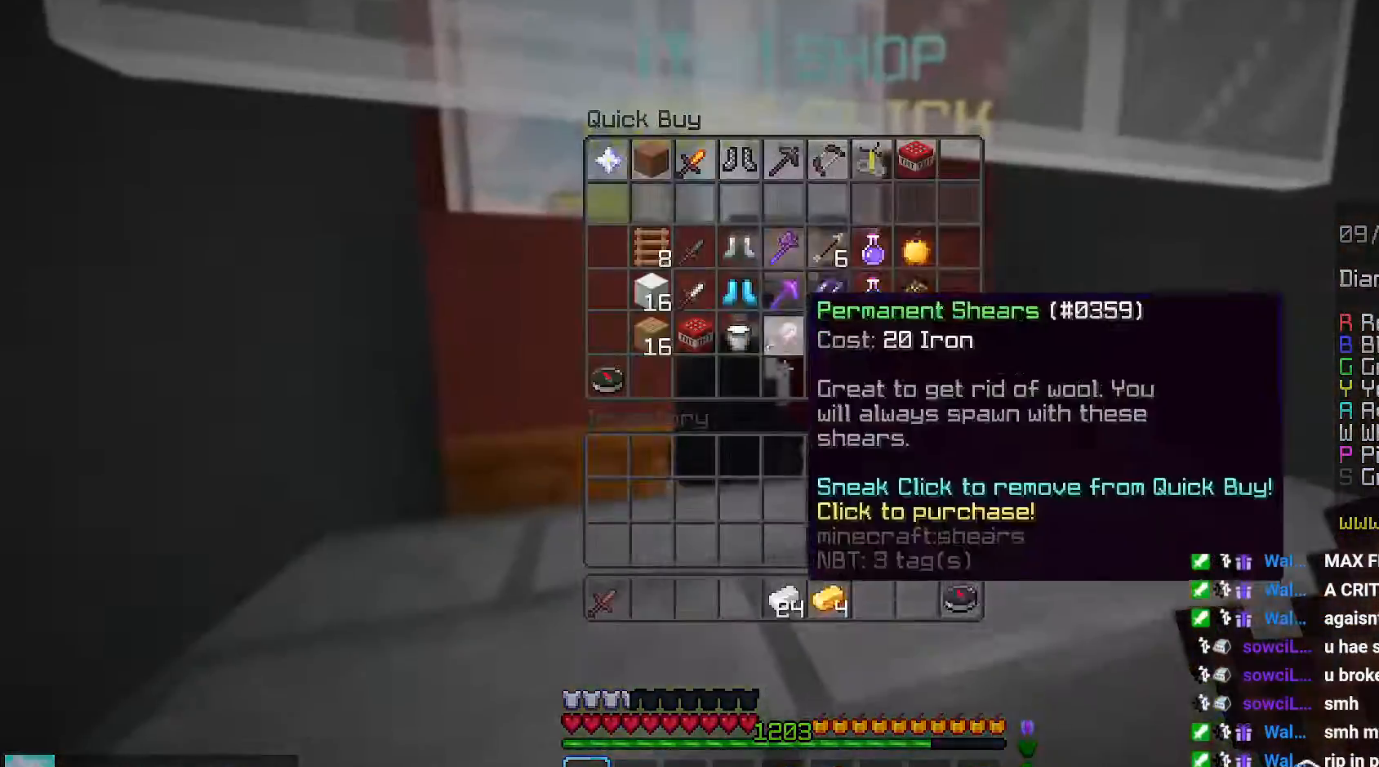
{"keys": [], "mouse": [], "events": []}
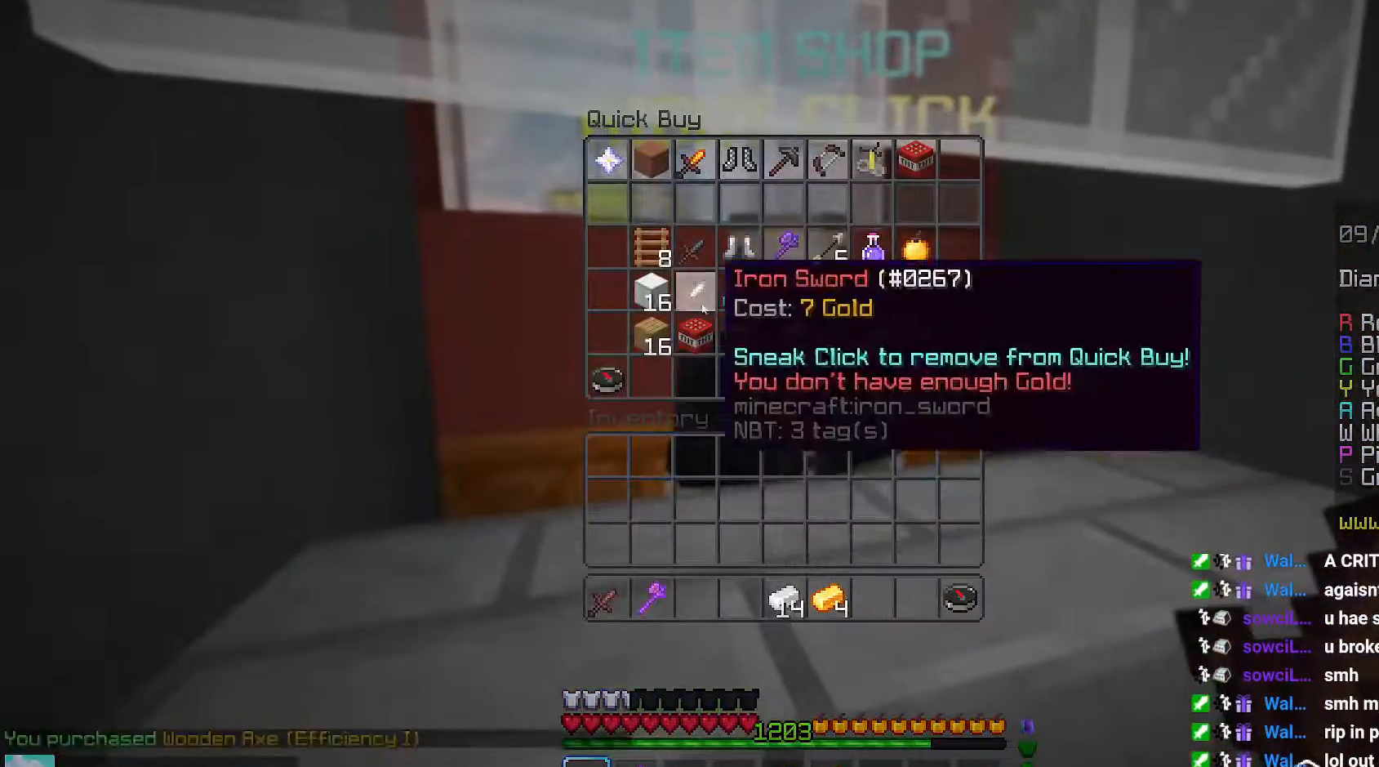
{"keys": [], "mouse": [], "events": []}
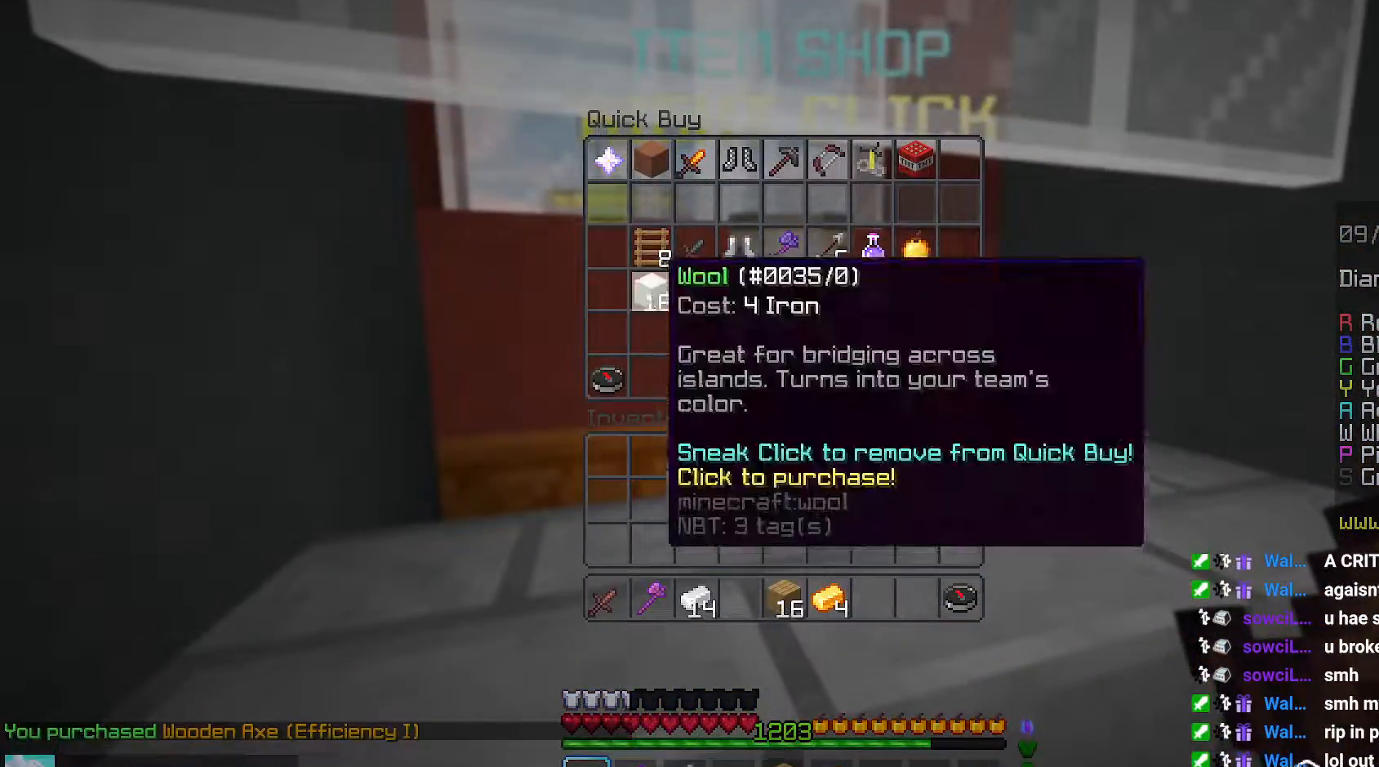
{"keys": [], "mouse": [], "events": []}
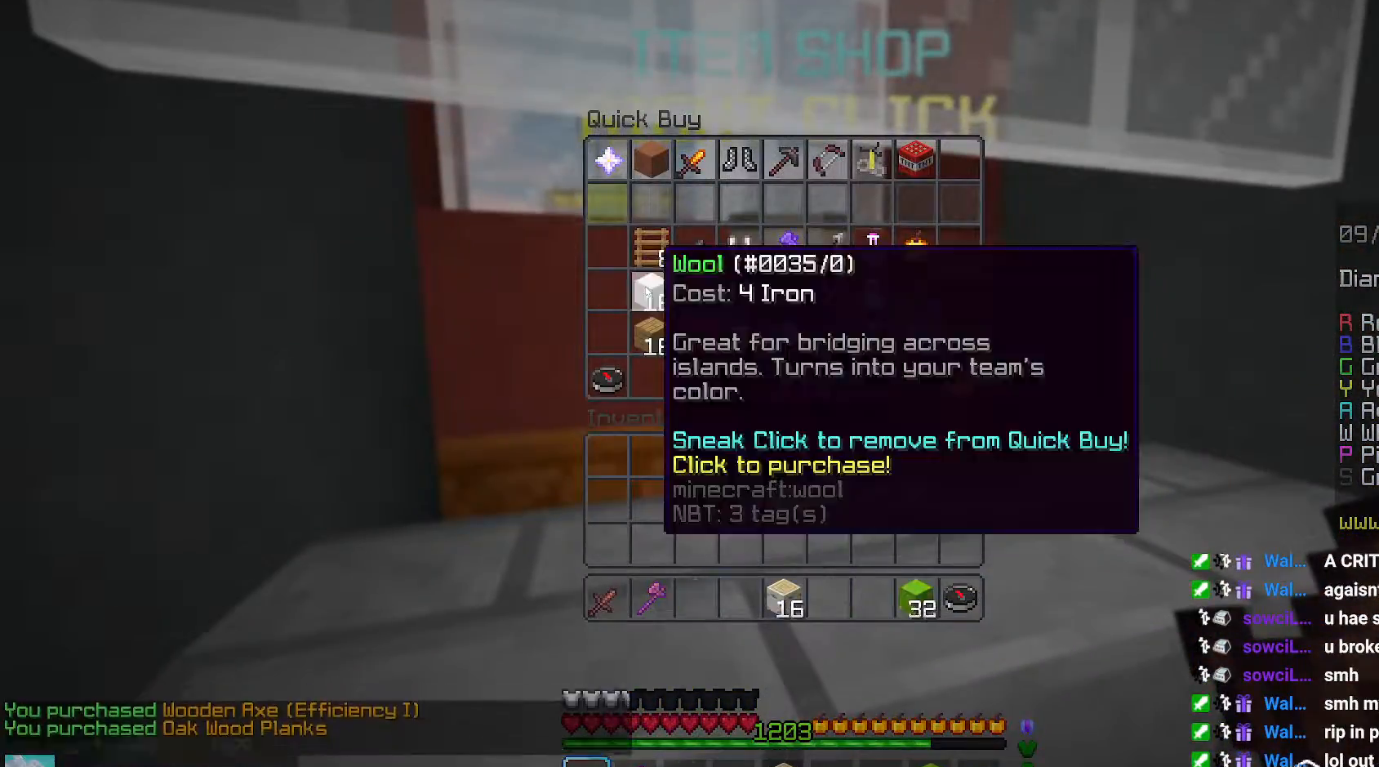
{"keys": ["space", "up"], "mouse": [], "events": [[267, "up", "down"], [434, "space", "down"]]}
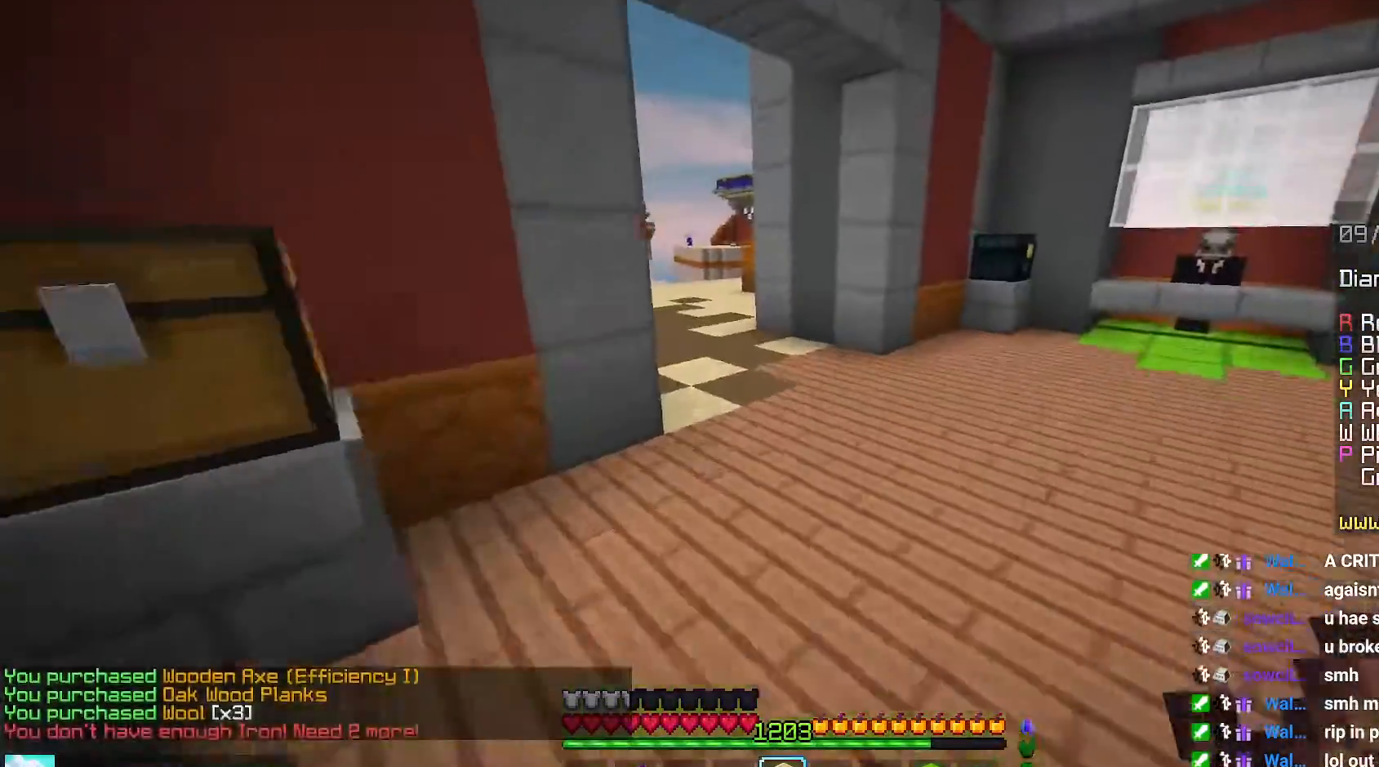
{"keys": ["space", "up"], "mouse": [], "events": []}
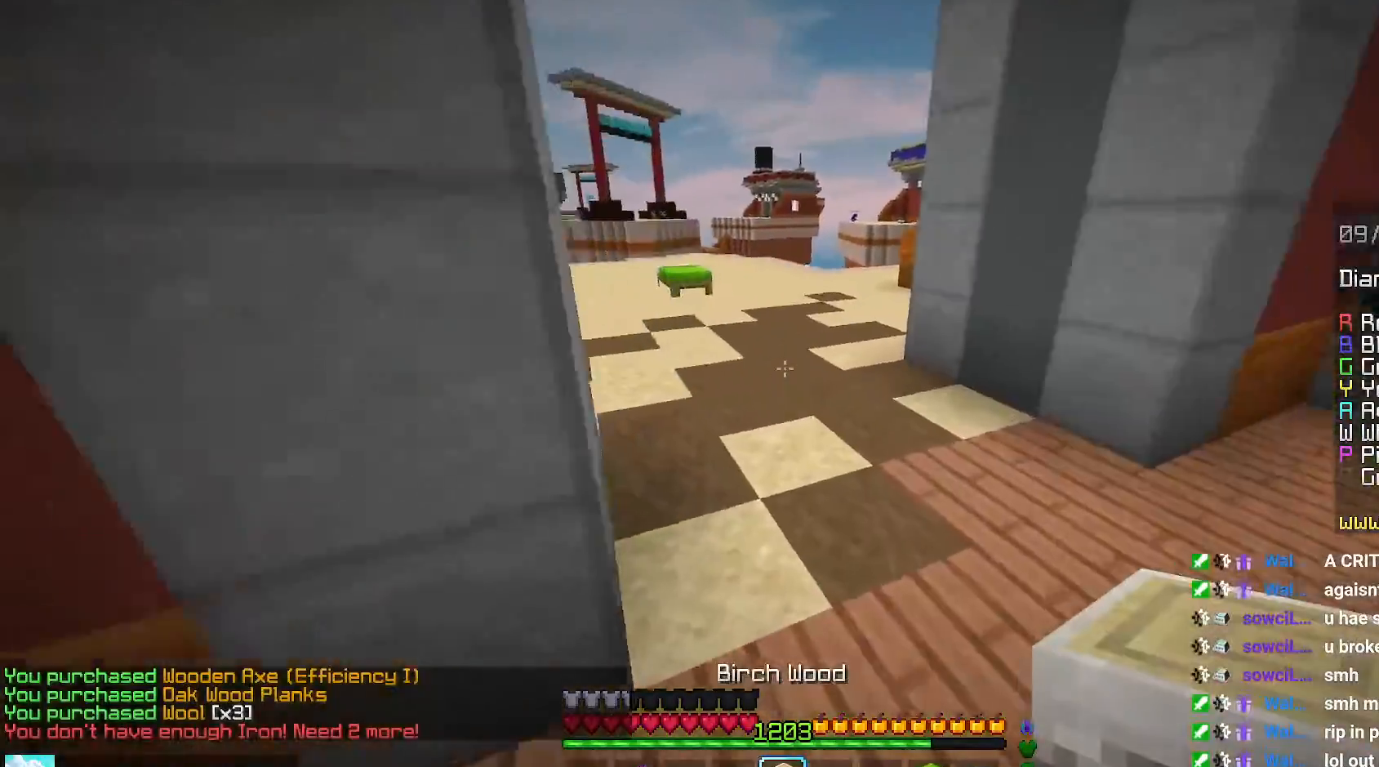
{"keys": ["left", "space", "up"], "mouse": [], "events": [[317, "left", "down"]]}
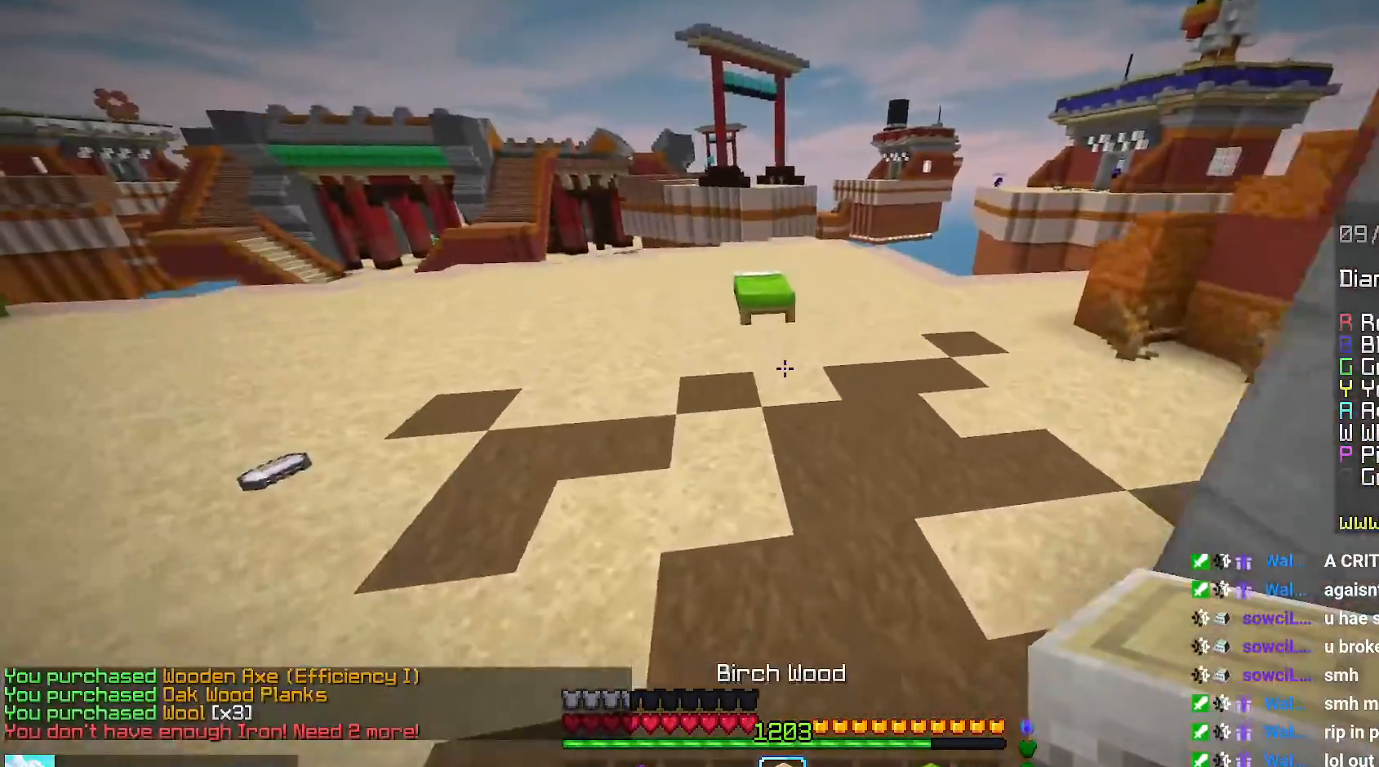
{"keys": ["left", "up"], "mouse": [], "events": [[84, "left", "up"], [200, "space", "up"], [417, "left", "down"]]}
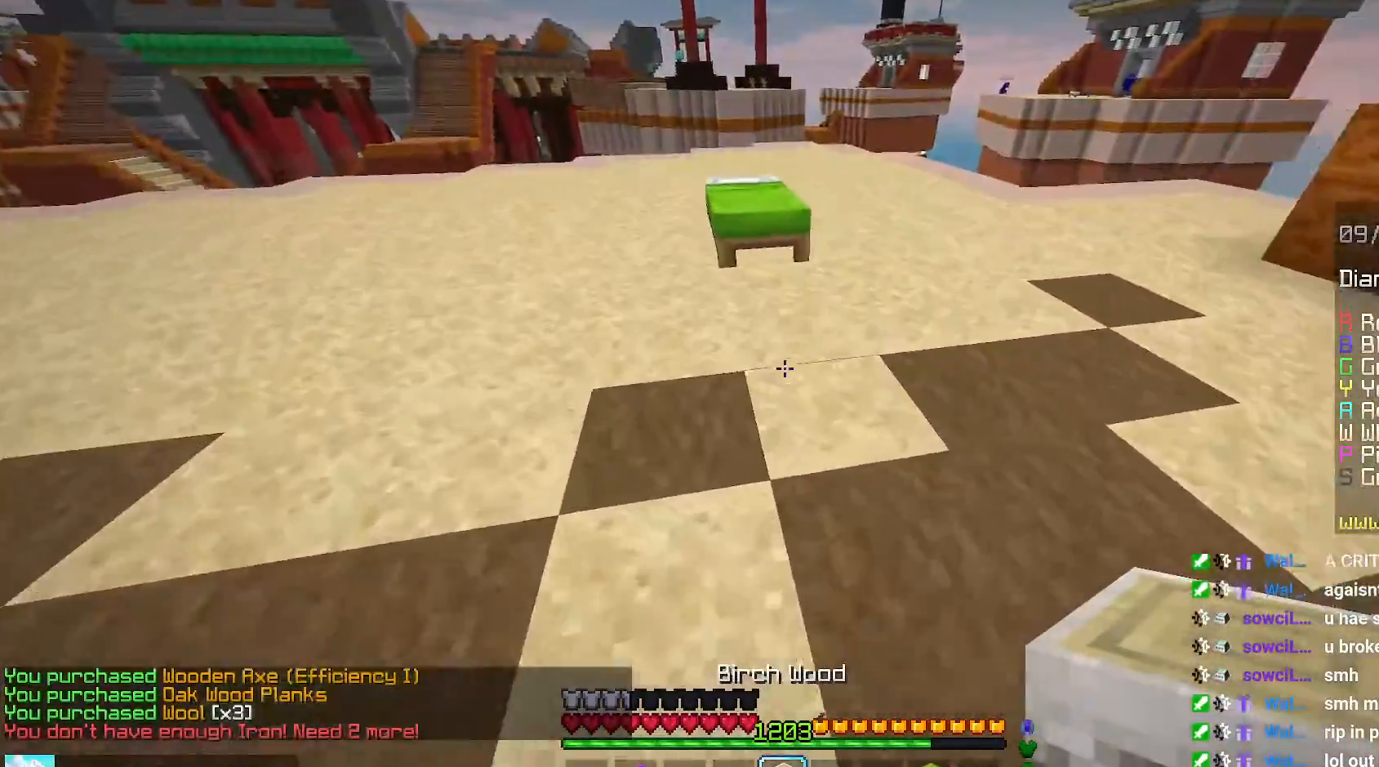
{"keys": ["left", "up"], "mouse": [], "events": [[67, "left", "up"], [167, "left", "down"], [184, "mouse_right", "down"], [417, "mouse_right", "up"]]}
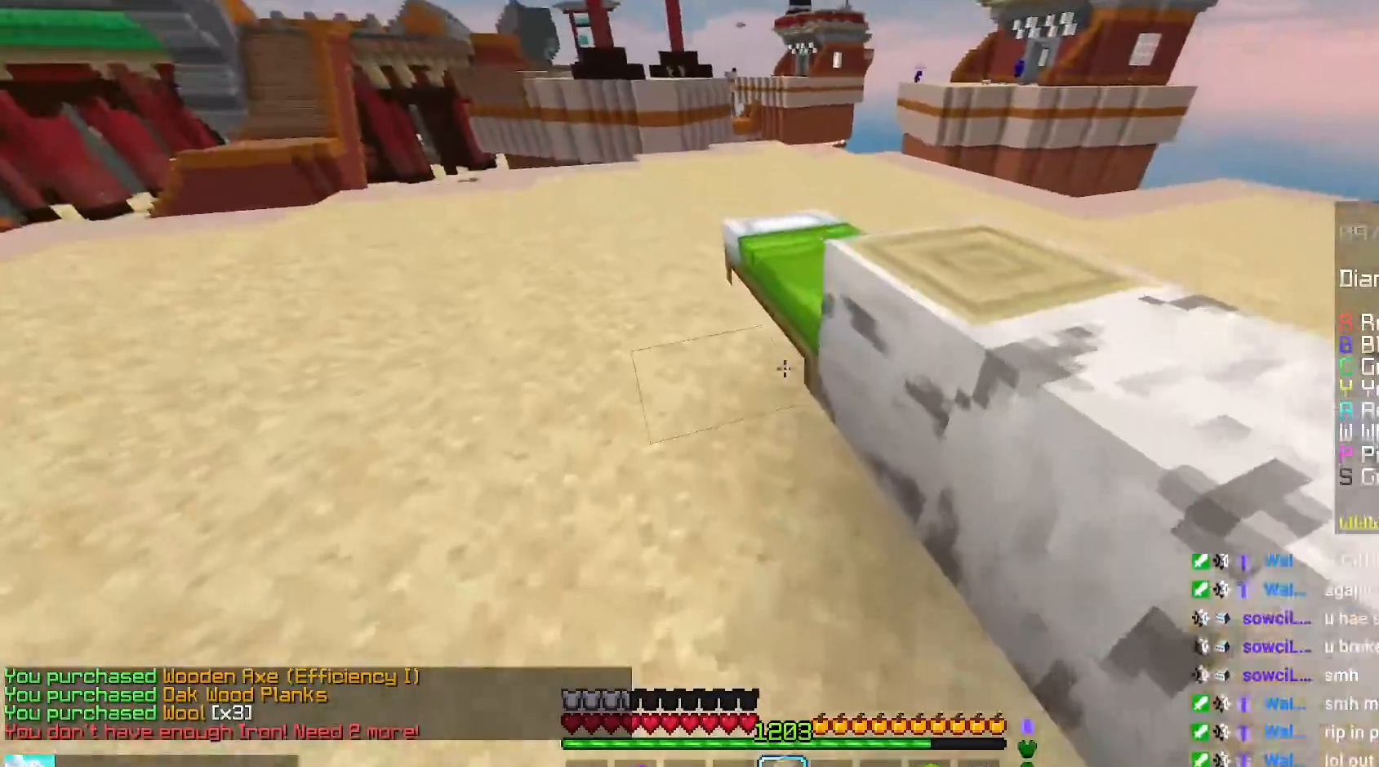
{"keys": ["down", "left"], "mouse": ["right"], "events": [[117, "mouse_right", "down"], [117, "up", "up"], [200, "down", "down"], [367, "mouse_right", "up"], [500, "mouse_right", "down"]]}
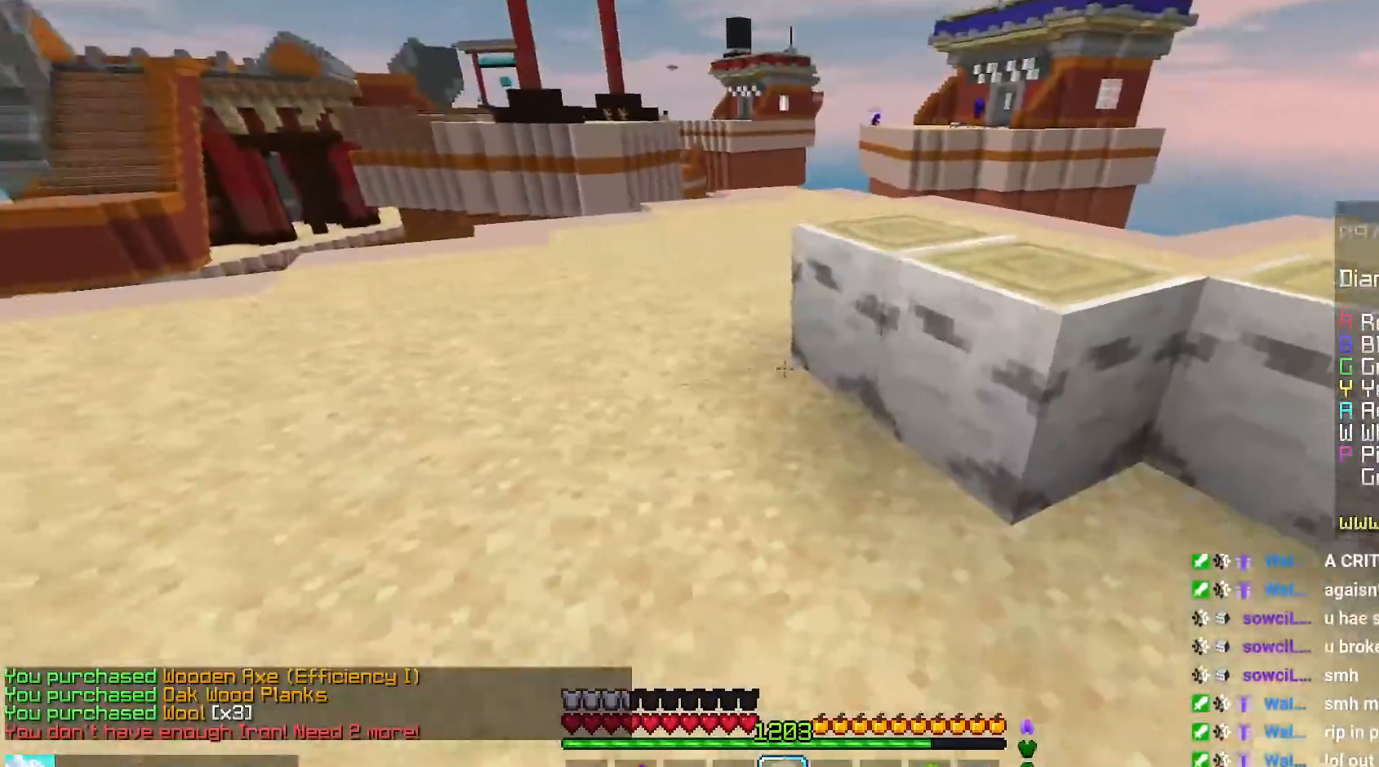
{"keys": ["up"], "mouse": [], "events": [[67, "down", "up"], [134, "up", "down"], [234, "left", "up"], [234, "mouse_right", "up"], [234, "space", "down"], [417, "space", "up"]]}
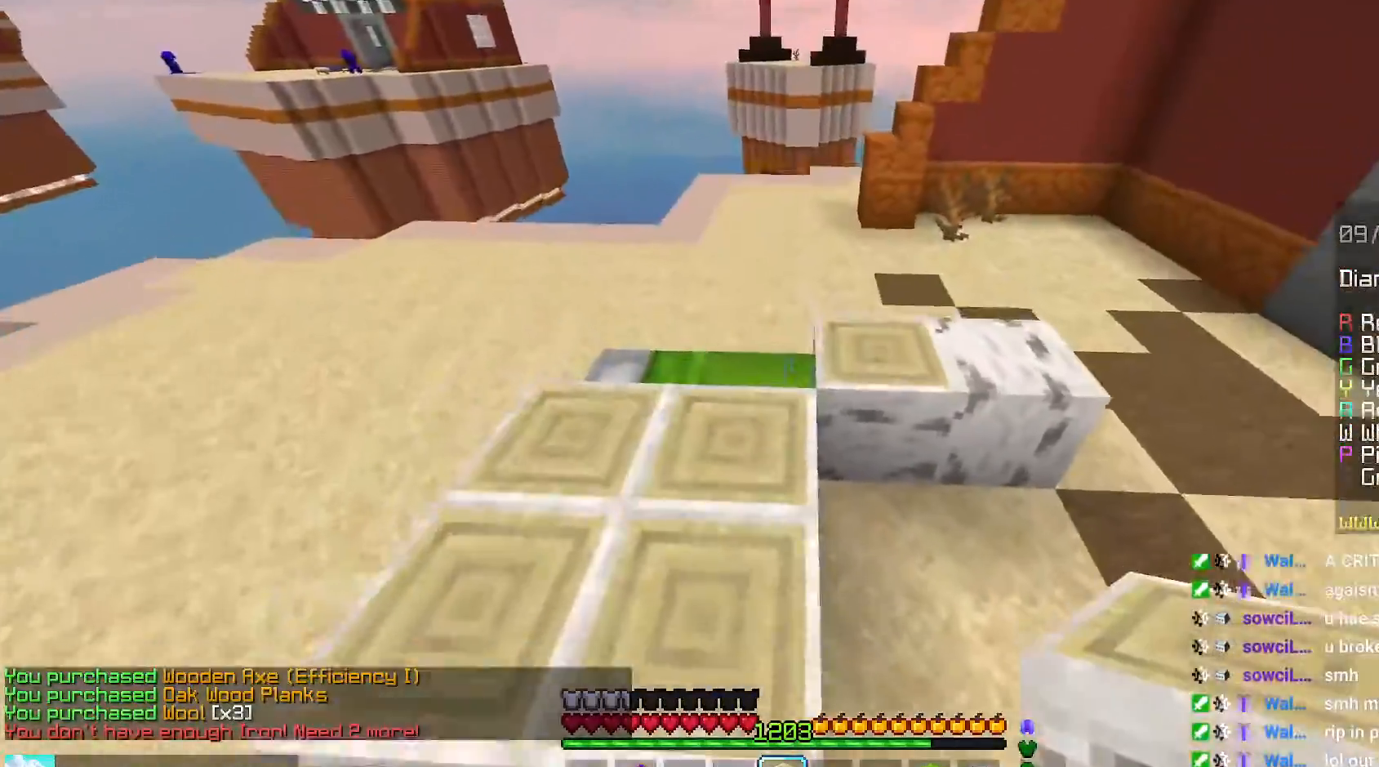
{"keys": ["left", "up"], "mouse": [], "events": [[250, "left", "down"], [250, "mouse_right", "down"], [484, "mouse_right", "up"]]}
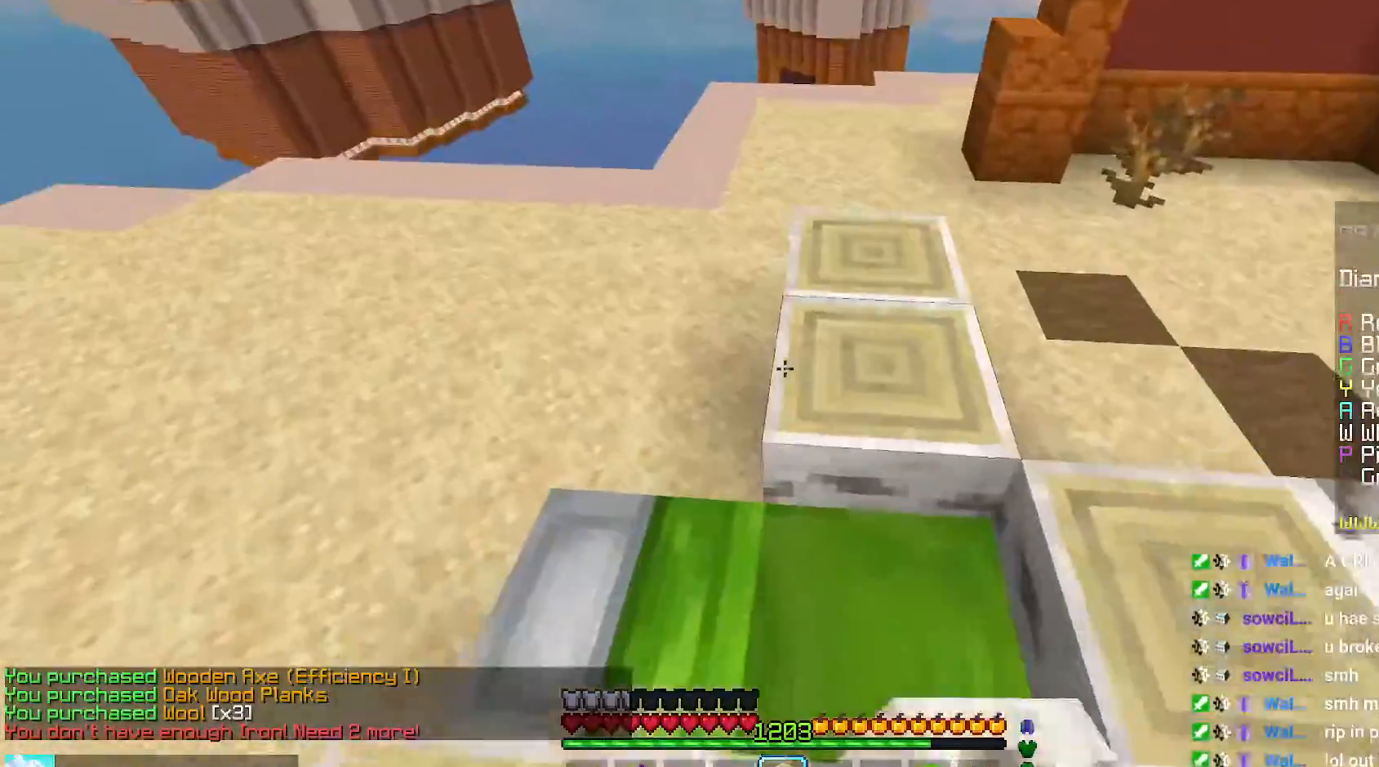
{"keys": ["down", "left"], "mouse": [], "events": [[84, "up", "up"], [100, "mouse_right", "down"], [217, "down", "down"], [350, "mouse_right", "up"]]}
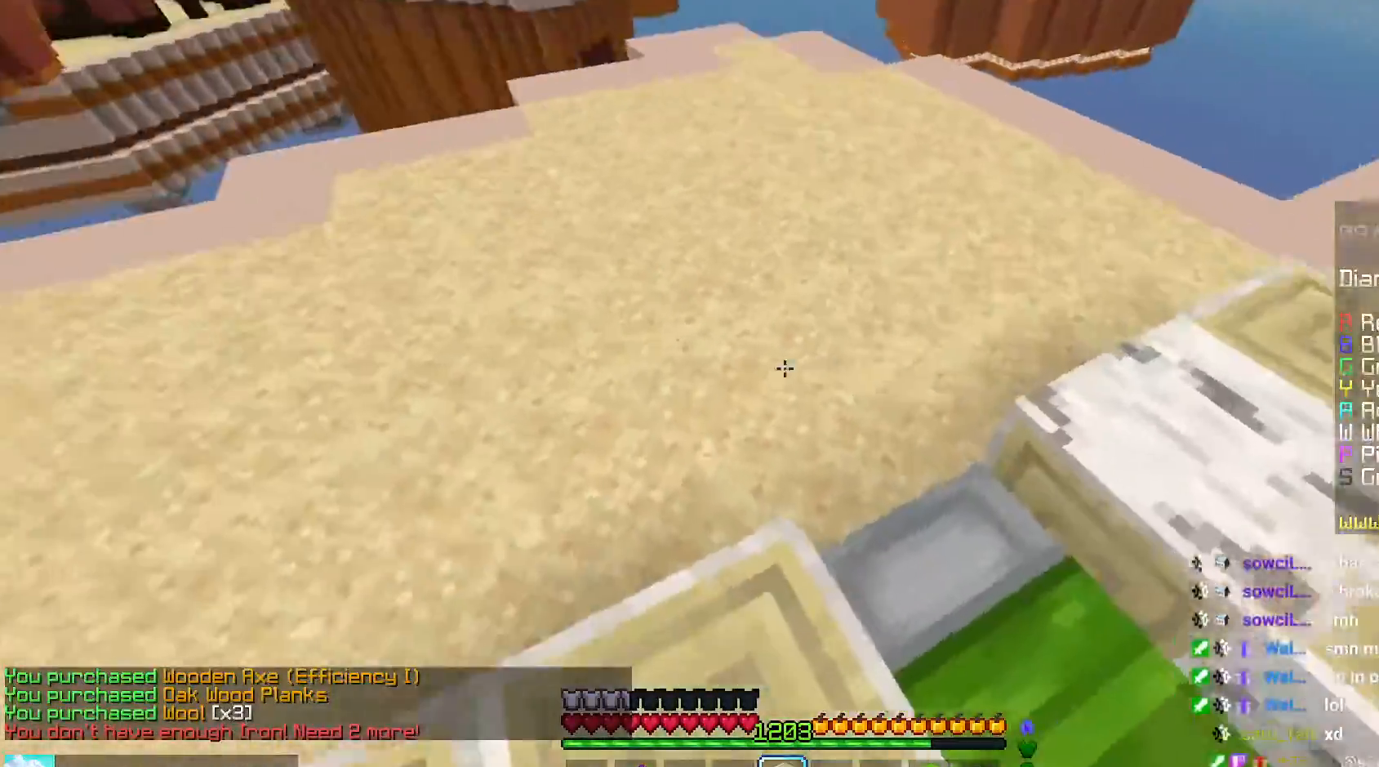
{"keys": ["left"], "mouse": ["right"], "events": [[34, "mouse_right", "down"], [134, "left", "up"], [150, "mouse_right", "up"], [184, "mouse_right", "down"], [284, "mouse_right", "up"], [350, "left", "down"], [400, "mouse_right", "down"], [434, "down", "up"]]}
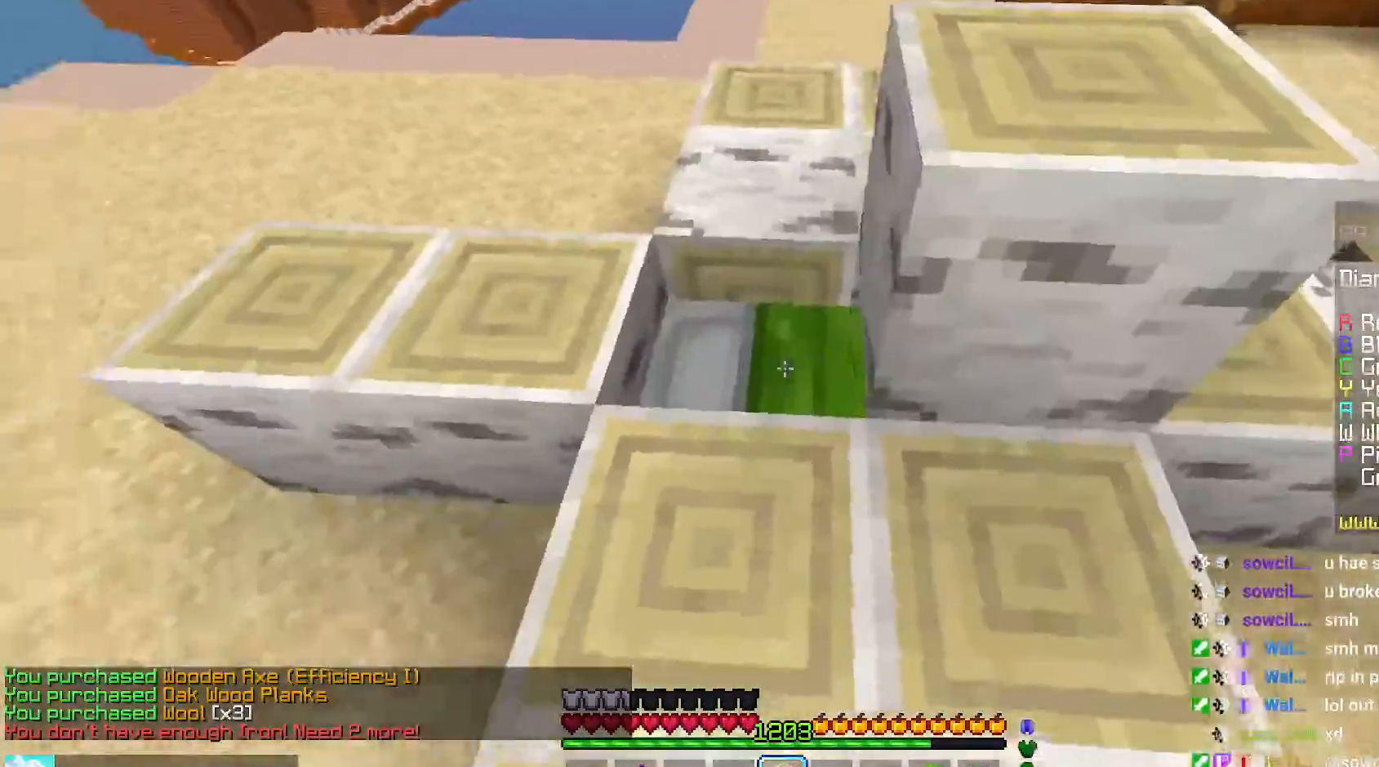
{"keys": ["down"], "mouse": [], "events": [[17, "up", "down"], [150, "left", "up"], [150, "mouse_right", "up"], [150, "up", "up"], [234, "down", "down"], [284, "mouse_right", "down"], [500, "mouse_right", "up"]]}
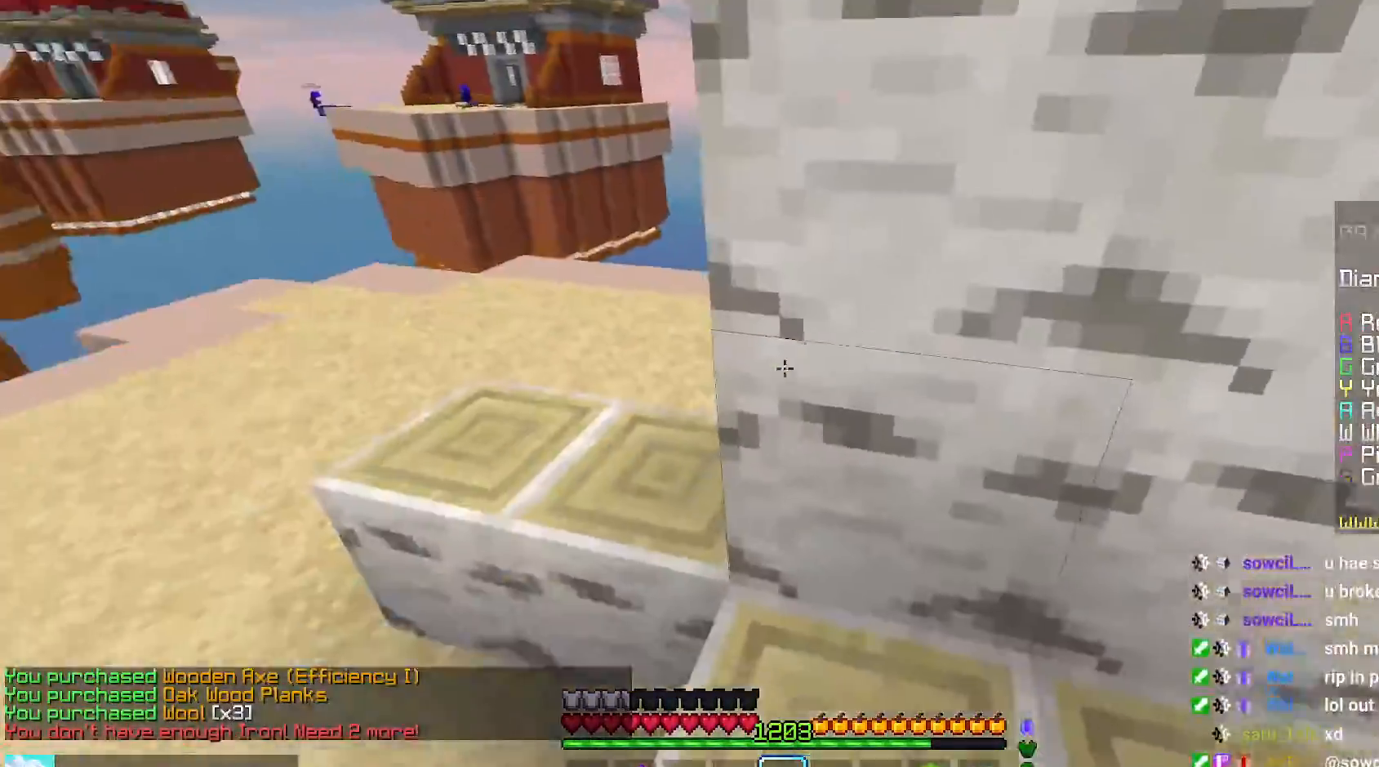
{"keys": ["down", "right"], "mouse": [], "events": [[84, "left", "down"], [267, "mouse_right", "down"], [334, "down", "up"], [350, "left", "up"], [400, "right", "down"], [467, "down", "down"], [500, "mouse_right", "up"]]}
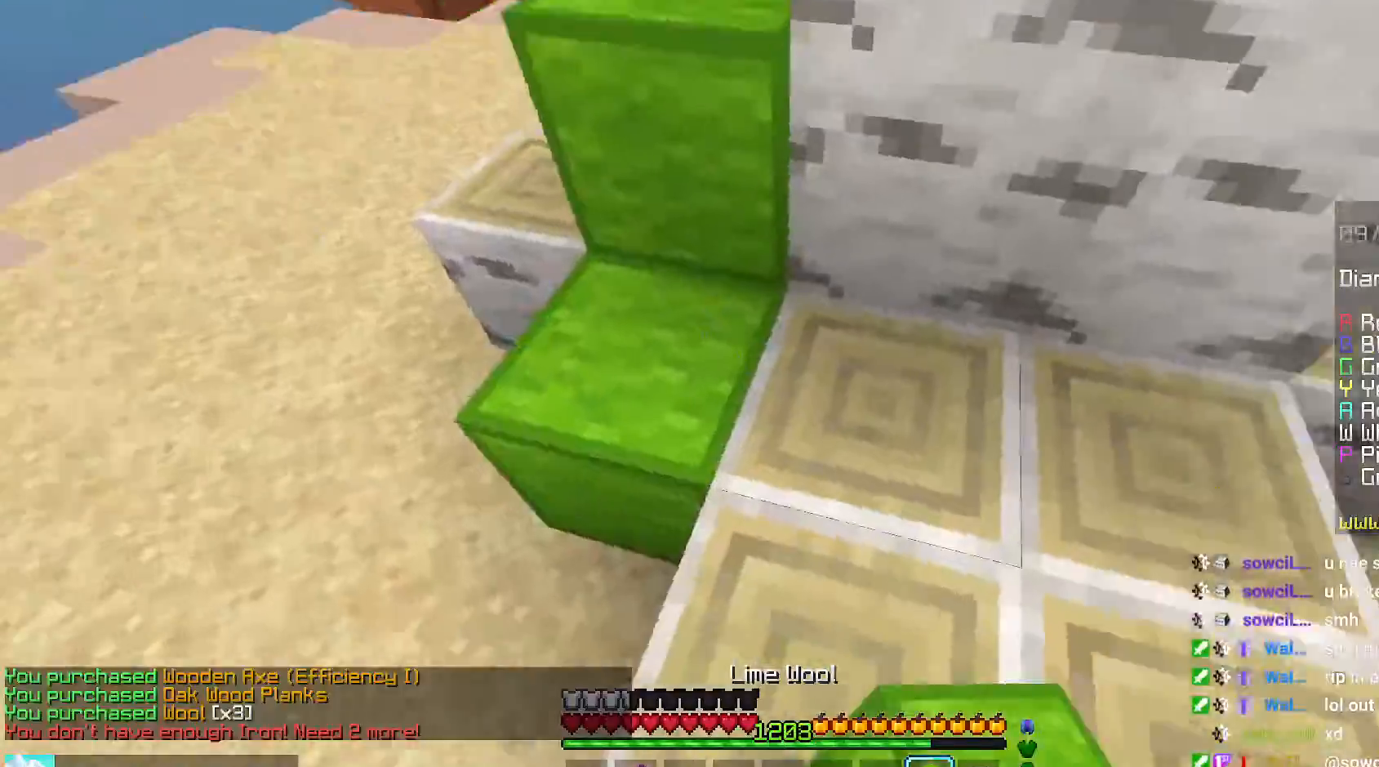
{"keys": ["space", "up"], "mouse": [], "events": [[117, "down", "up"], [117, "mouse_right", "down"], [217, "right", "up"], [234, "up", "down"], [367, "mouse_right", "up"], [400, "space", "down"]]}